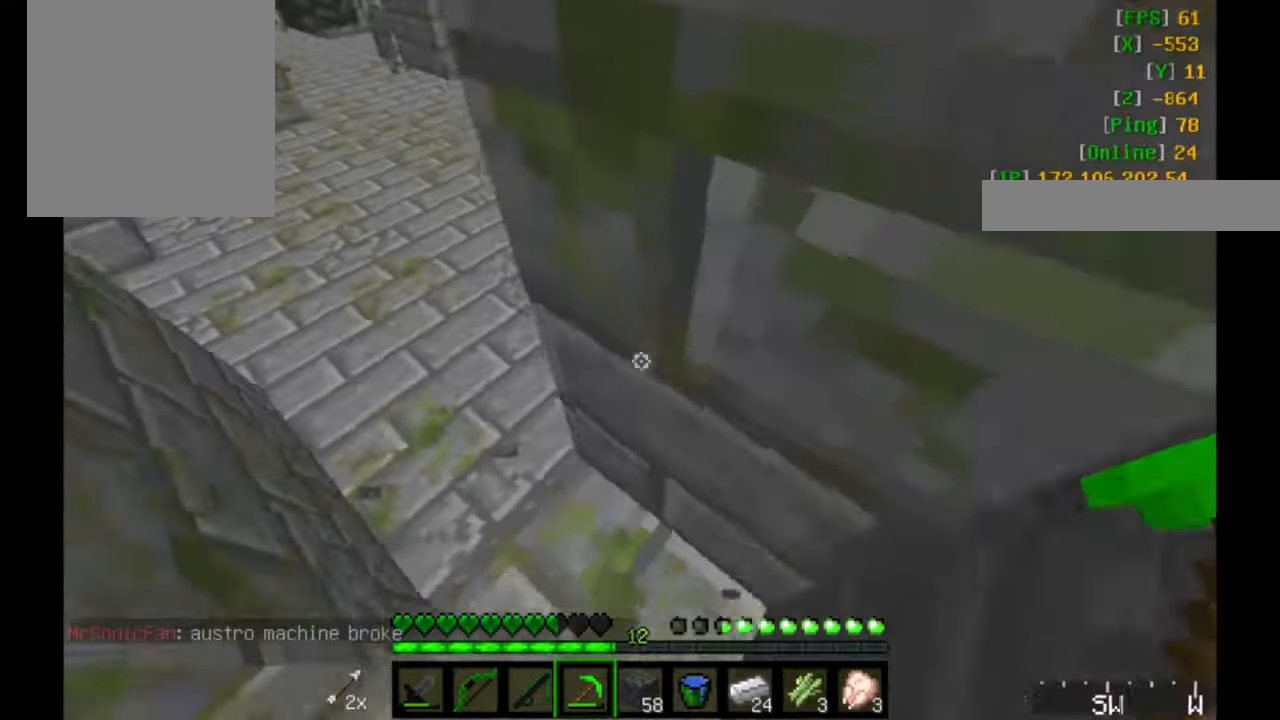
Gameplay with keyboard and mouse; each line is a JSON object with the keys and mouse buttons held at the frame after it. "events" lists presses ("down") and releases ("up") of "a", "d", "s", "w", "mouse_left" and "mouse_right" between this image and that frame as [ms after this image, input, new state], when the widget could be followed in between. "mouse_left", "mouse_right" = the "left", "right" buttons of the "mouse" list. No other keys are recorded. Fast repeated clicks can show as one long hold. Mouse movement is not recorded.
{"keys": ["w"], "mouse": [], "events": []}
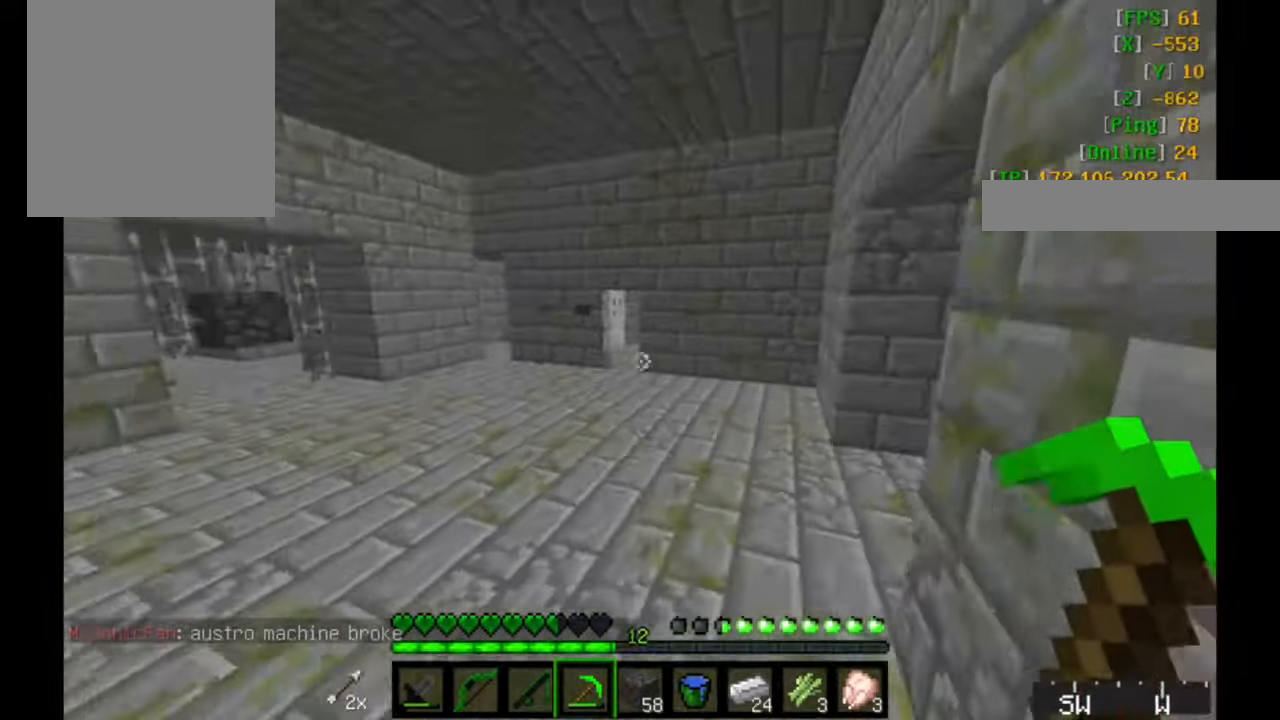
{"keys": ["w"], "mouse": [], "events": []}
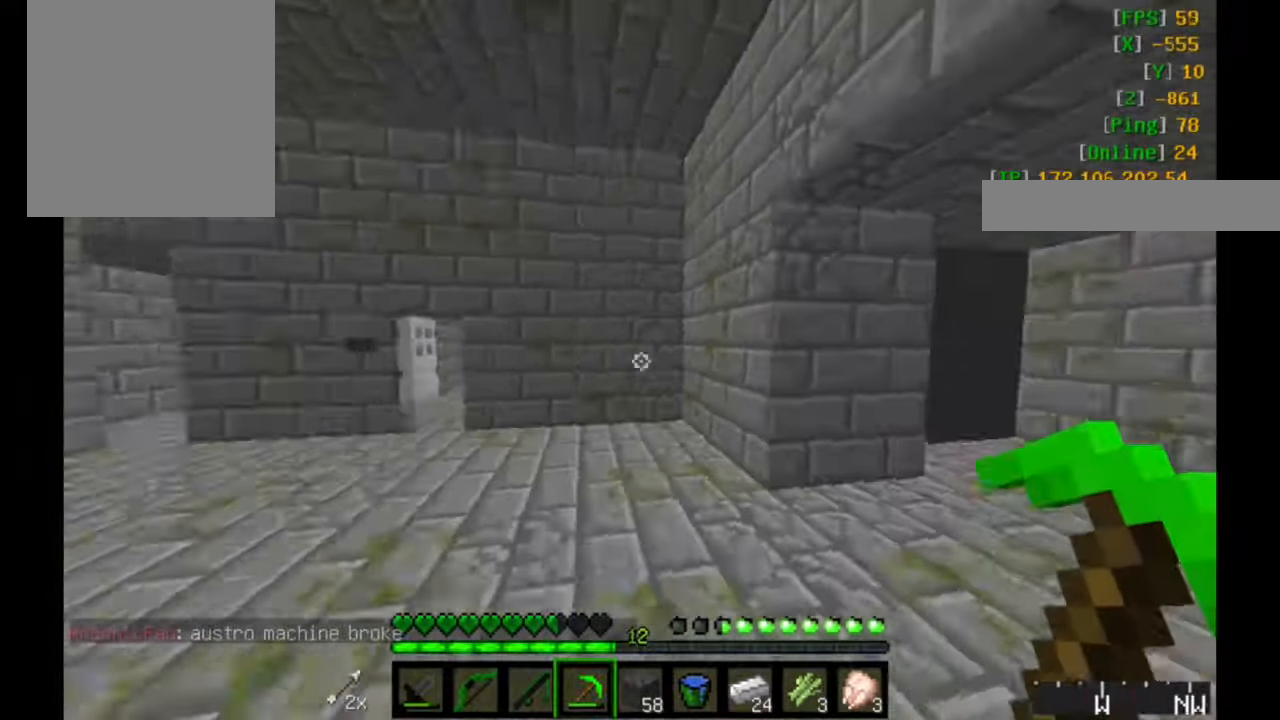
{"keys": ["w"], "mouse": [], "events": []}
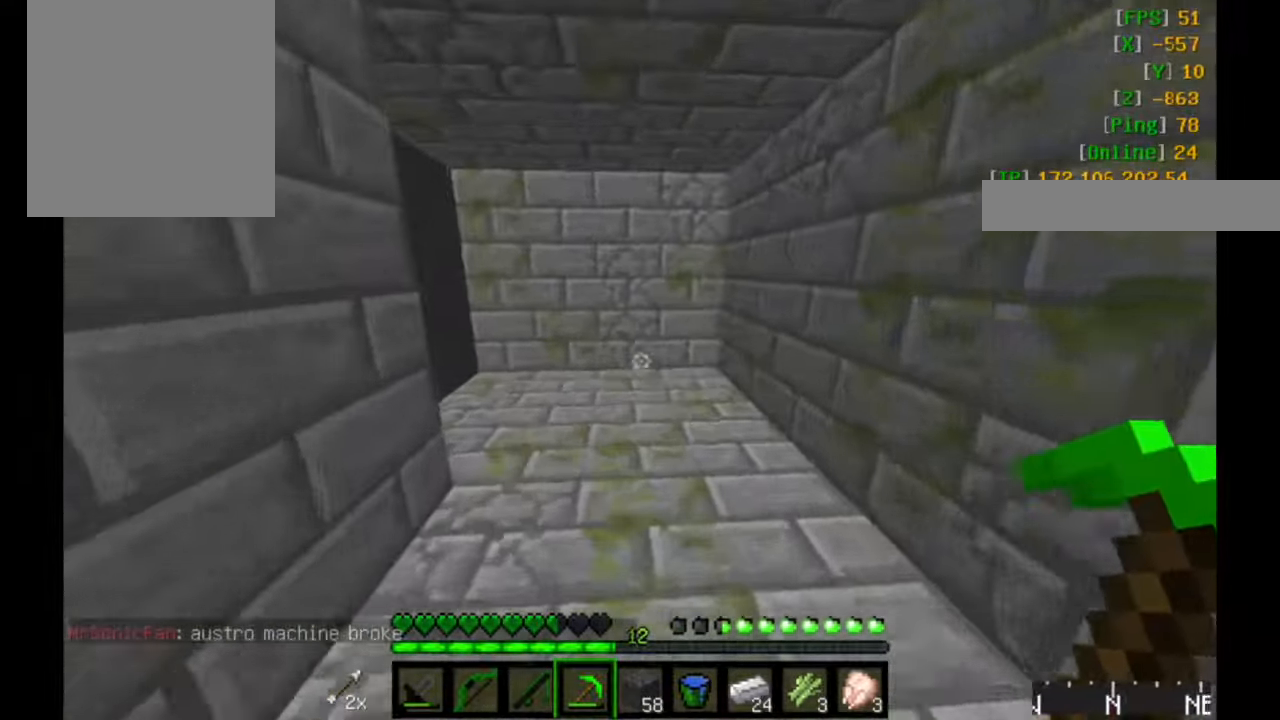
{"keys": ["a", "w"], "mouse": [], "events": [[500, "a", "down"]]}
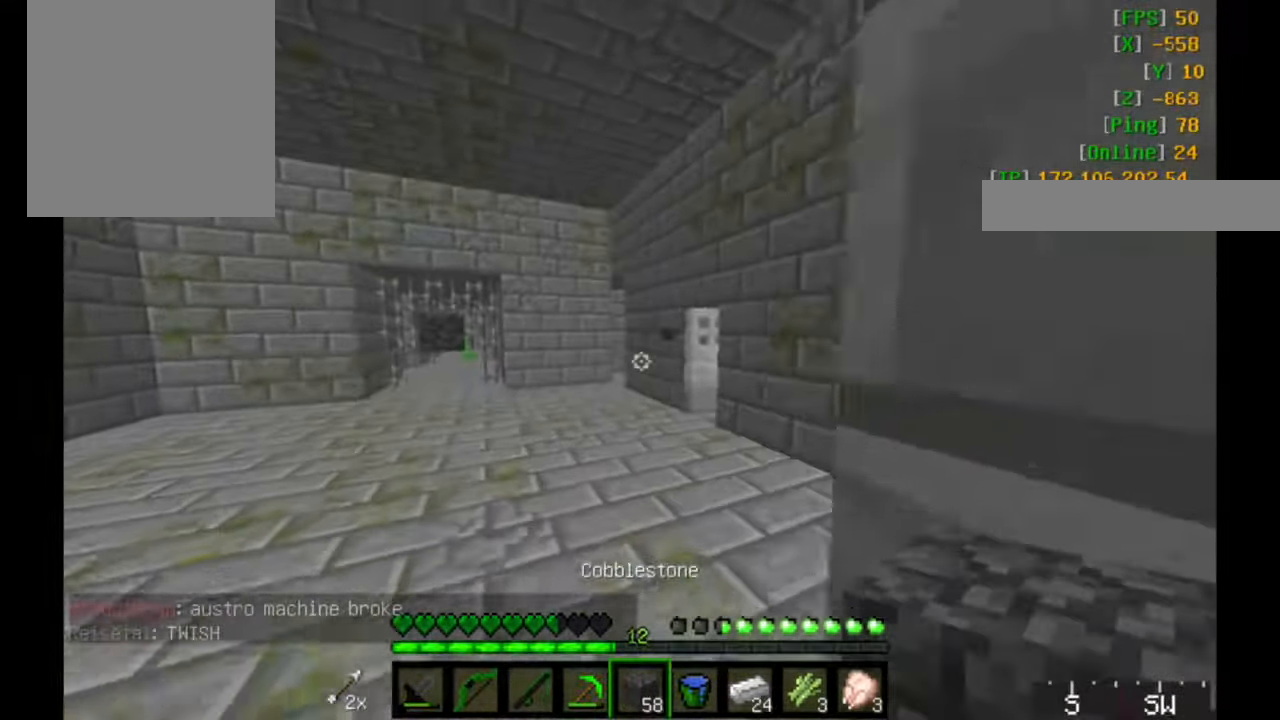
{"keys": ["w"], "mouse": [], "events": [[217, "a", "up"]]}
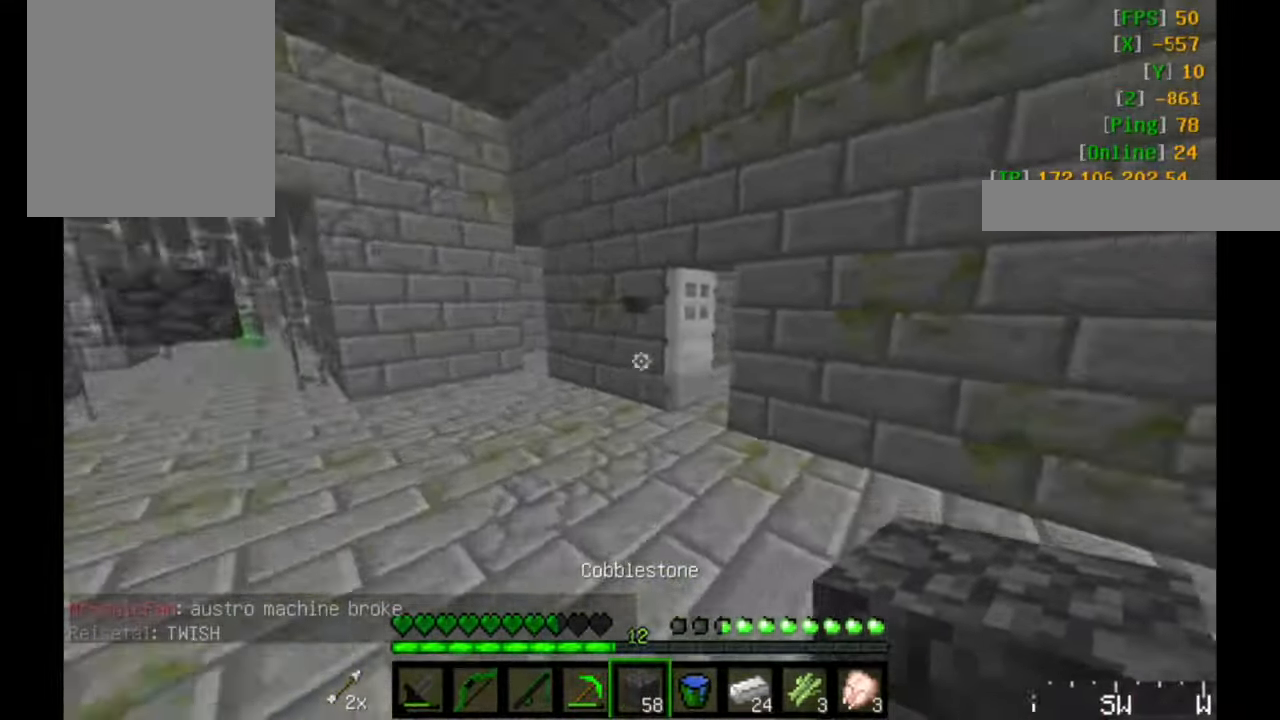
{"keys": ["w"], "mouse": [], "events": []}
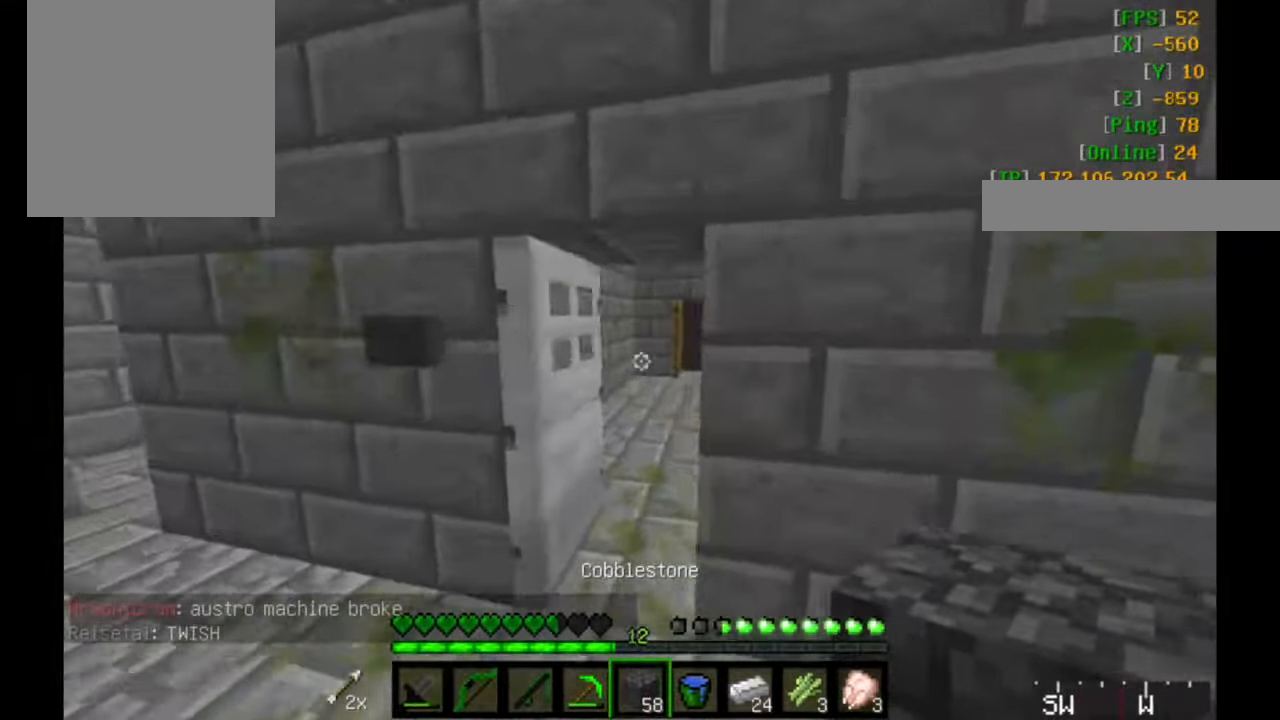
{"keys": ["w"], "mouse": [], "events": []}
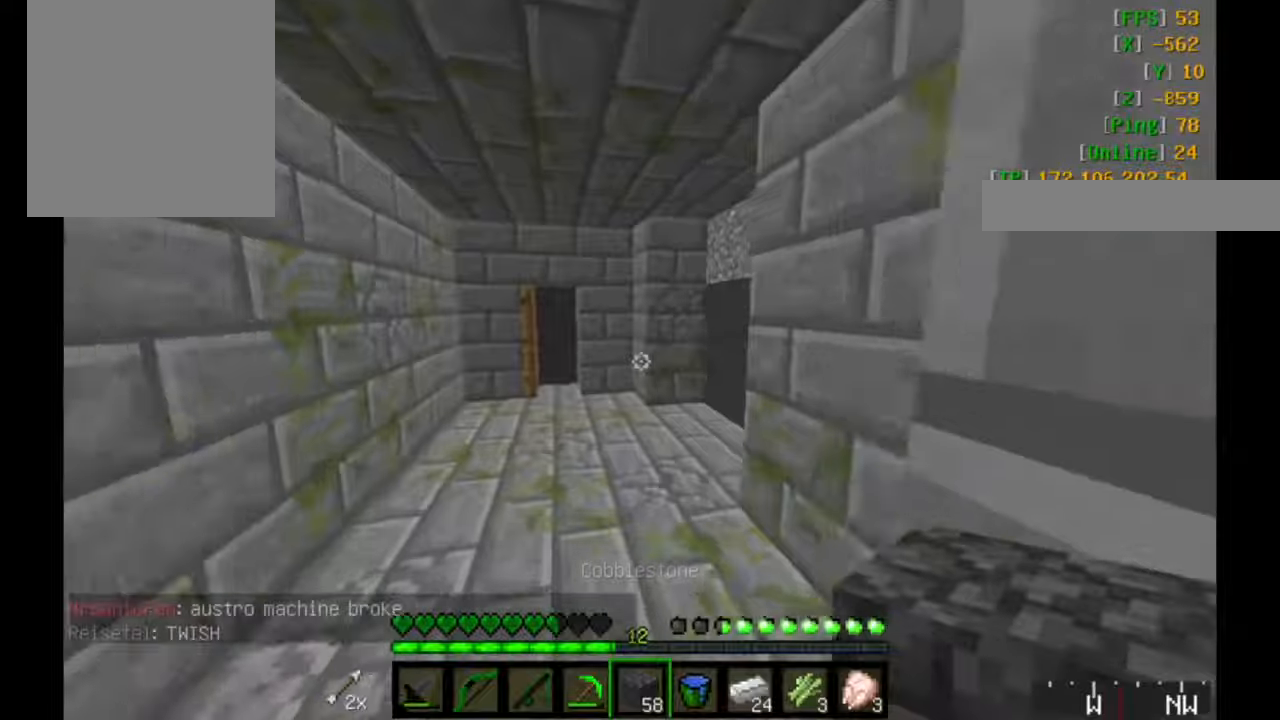
{"keys": ["a", "w"], "mouse": [], "events": [[100, "a", "down"]]}
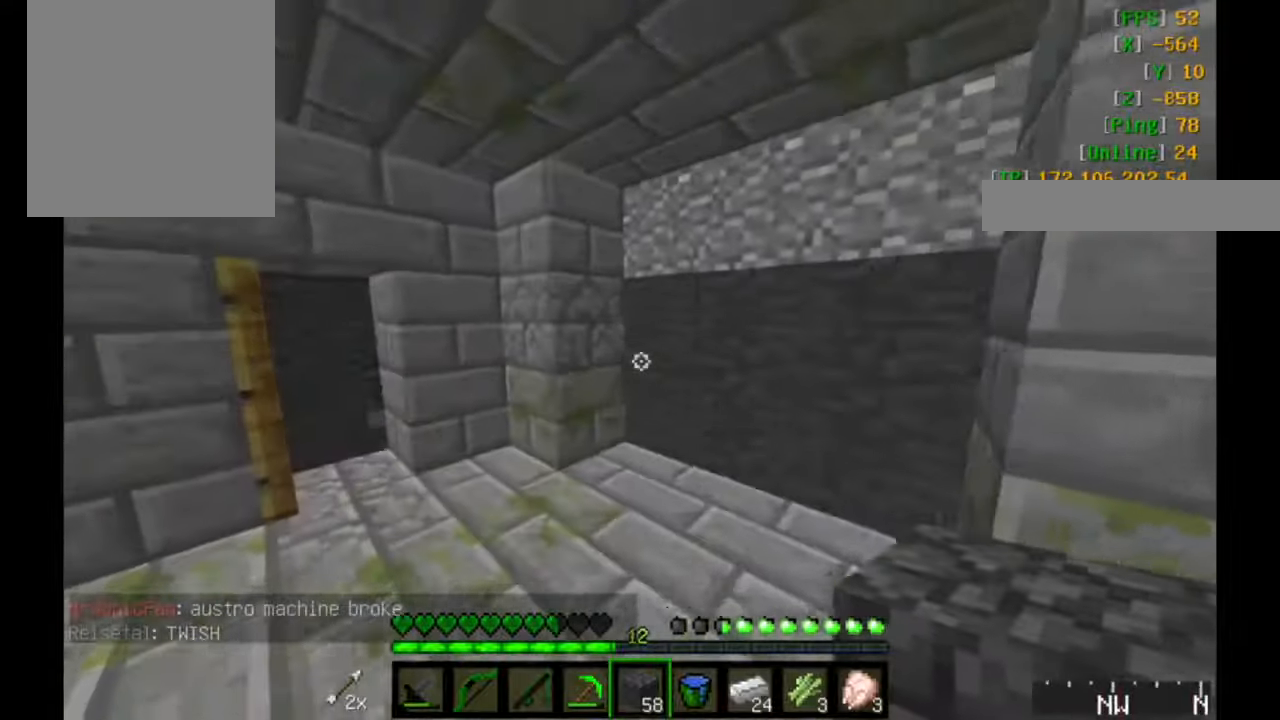
{"keys": ["w"], "mouse": [], "events": [[100, "a", "up"]]}
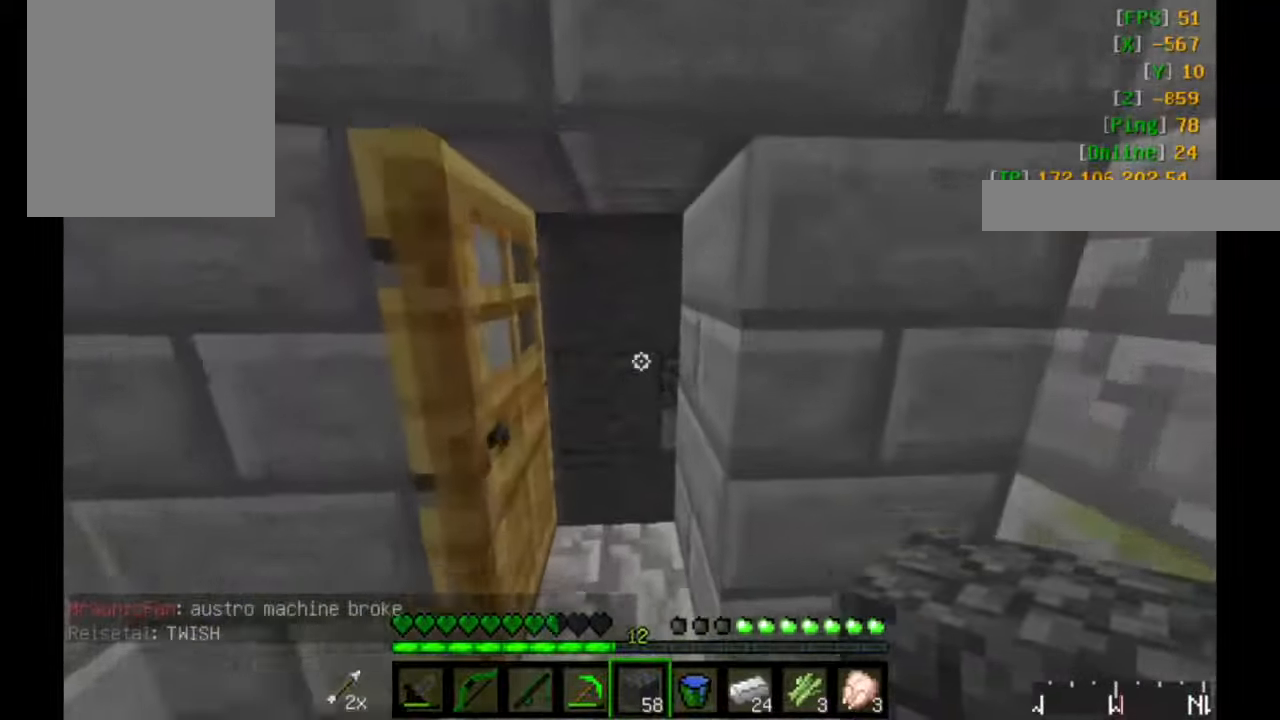
{"keys": [], "mouse": [], "events": [[400, "w", "up"]]}
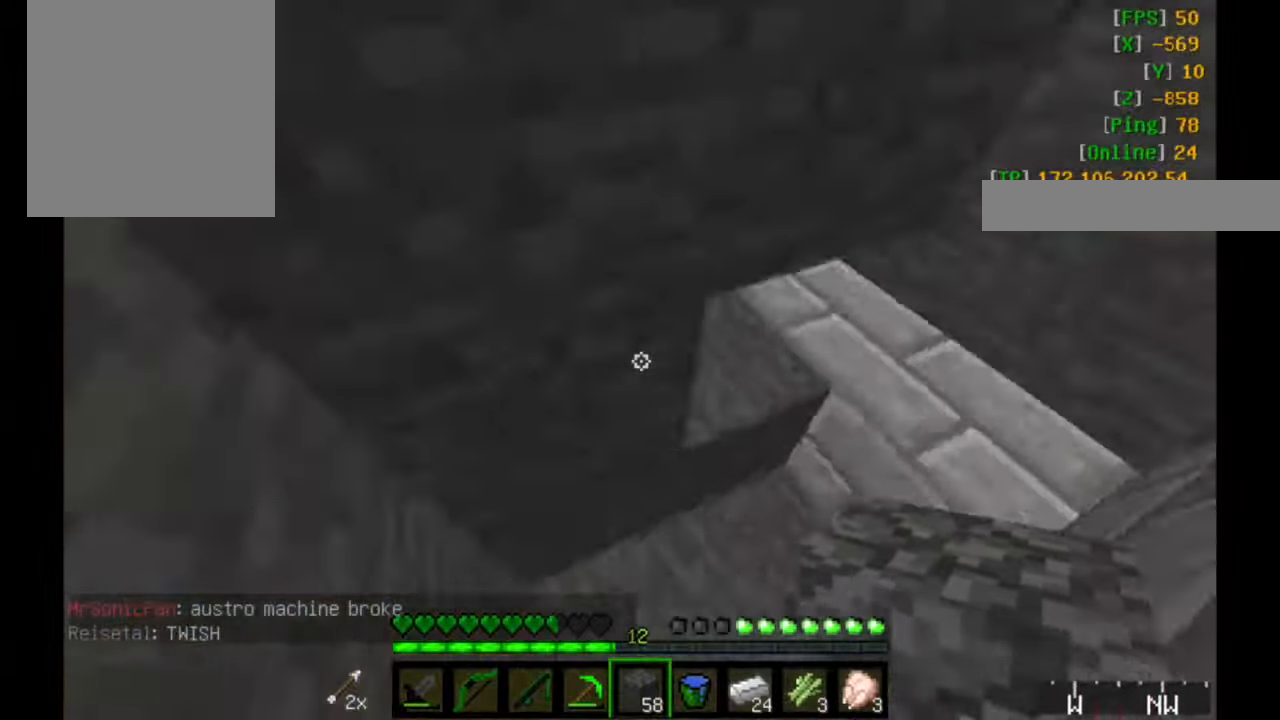
{"keys": ["d", "w"], "mouse": [], "events": [[467, "w", "down"], [500, "d", "down"]]}
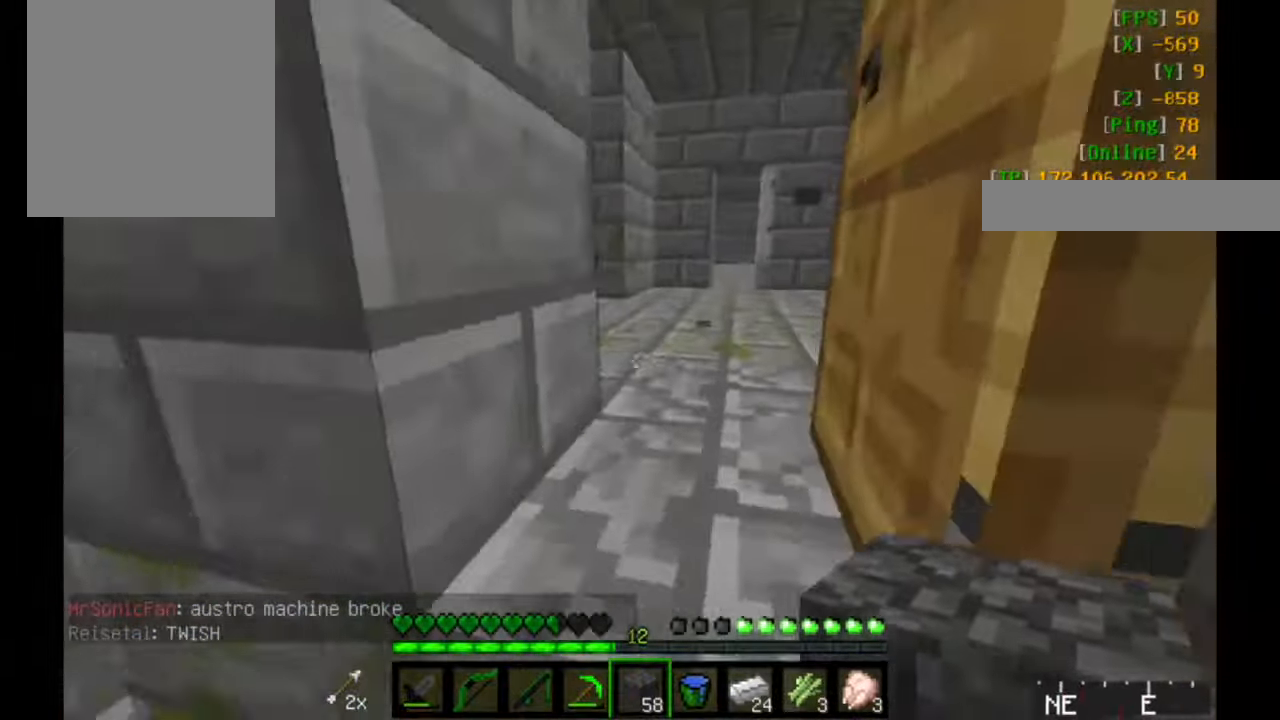
{"keys": ["a"], "mouse": [], "events": [[150, "d", "up"], [350, "w", "up"], [500, "a", "down"]]}
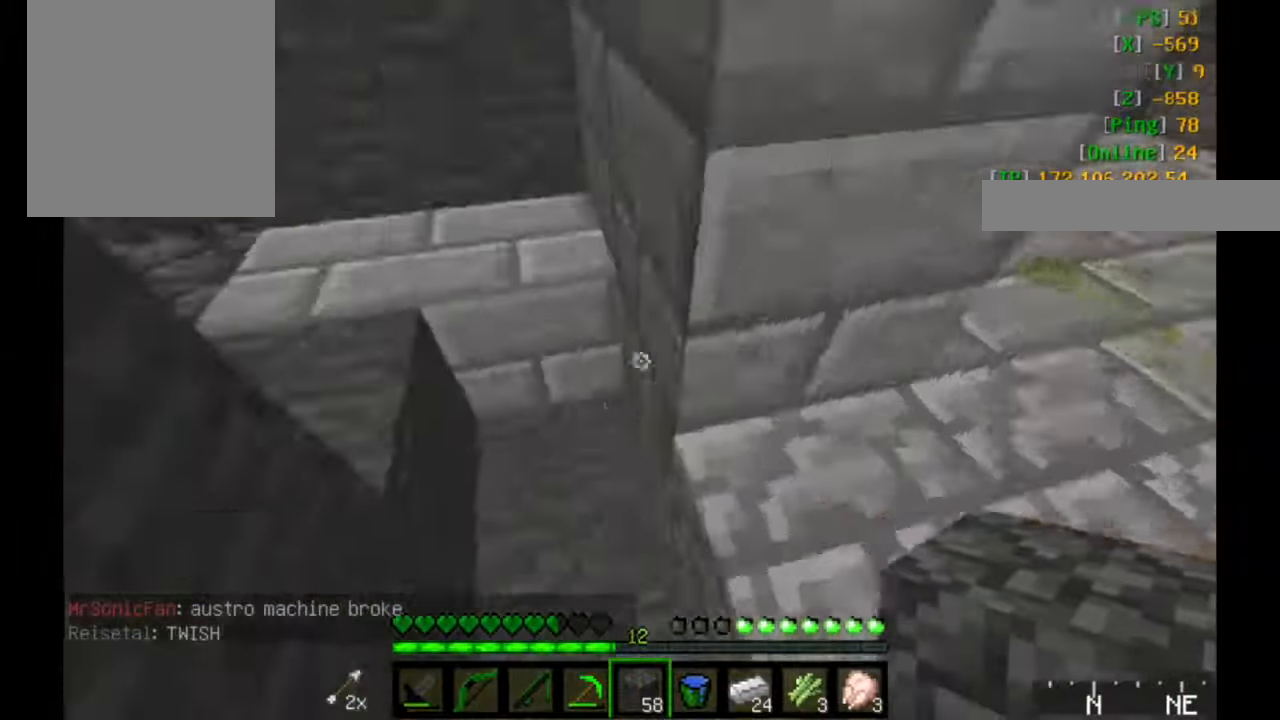
{"keys": [], "mouse": ["left"], "events": [[250, "mouse_left", "down"], [450, "a", "up"]]}
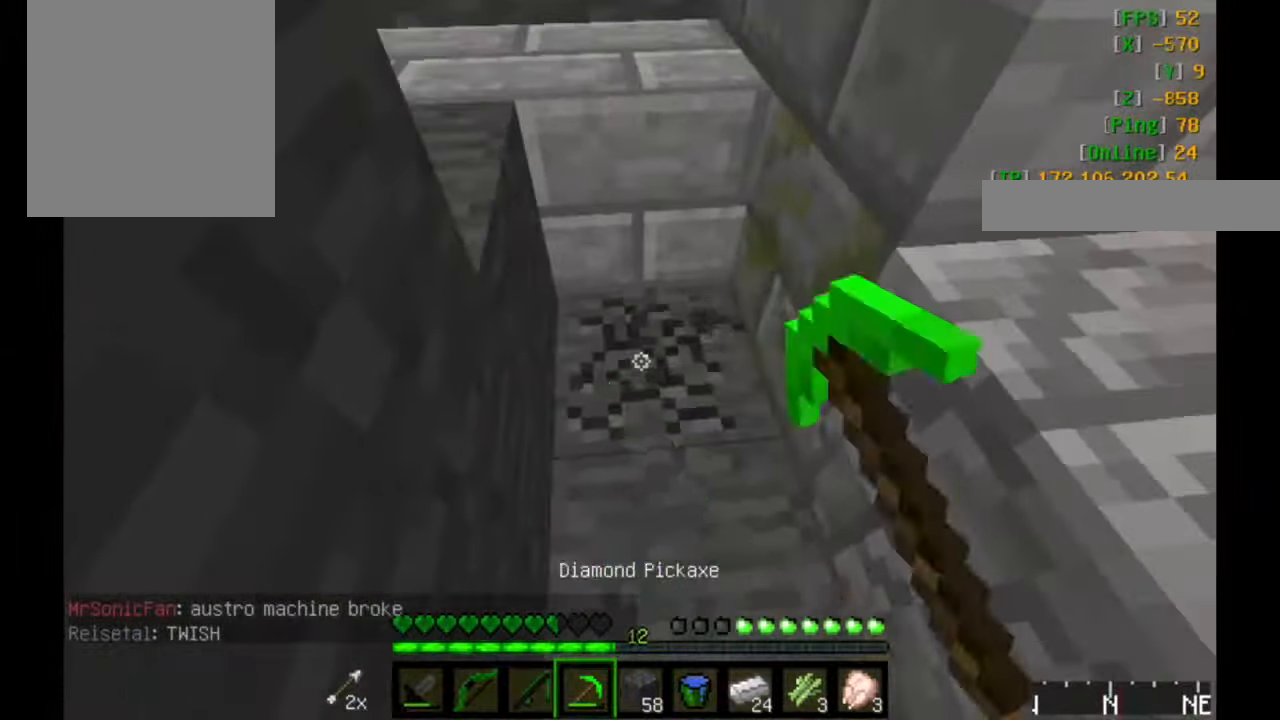
{"keys": ["w"], "mouse": ["left"], "events": [[300, "mouse_left", "up"], [450, "mouse_left", "down"], [500, "w", "down"]]}
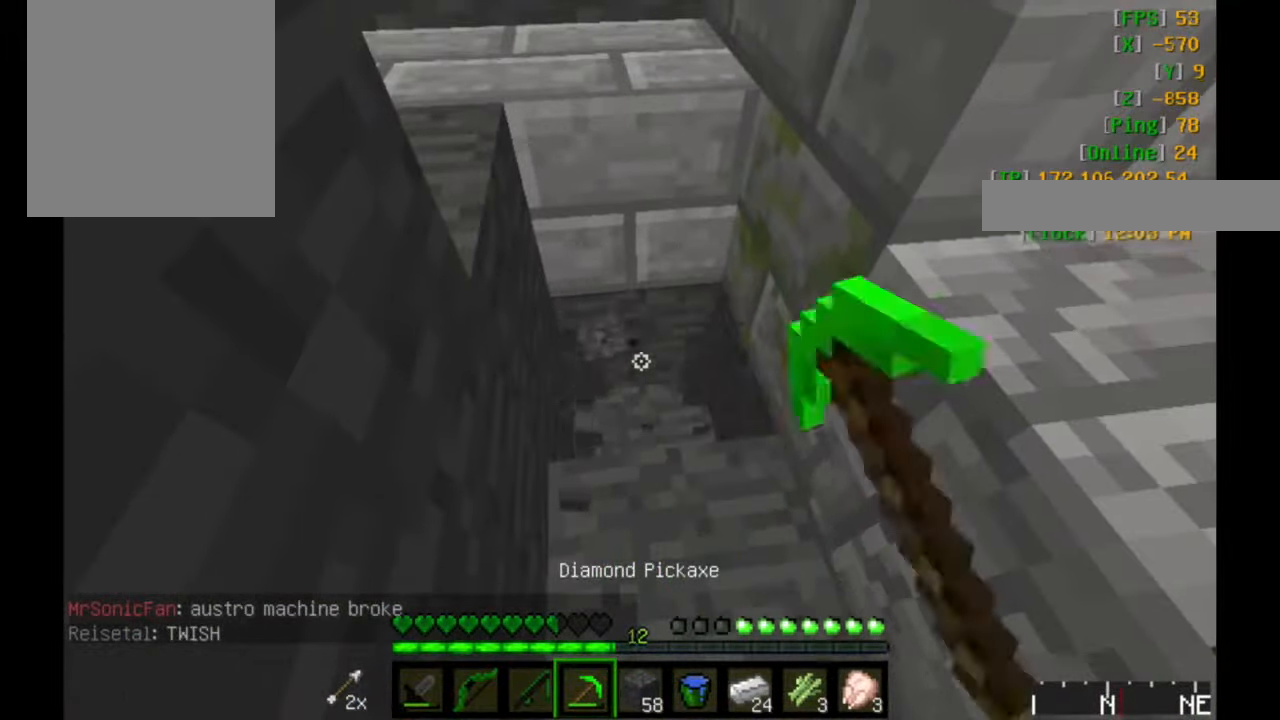
{"keys": ["d"], "mouse": ["left"], "events": [[150, "w", "up"], [350, "d", "down"]]}
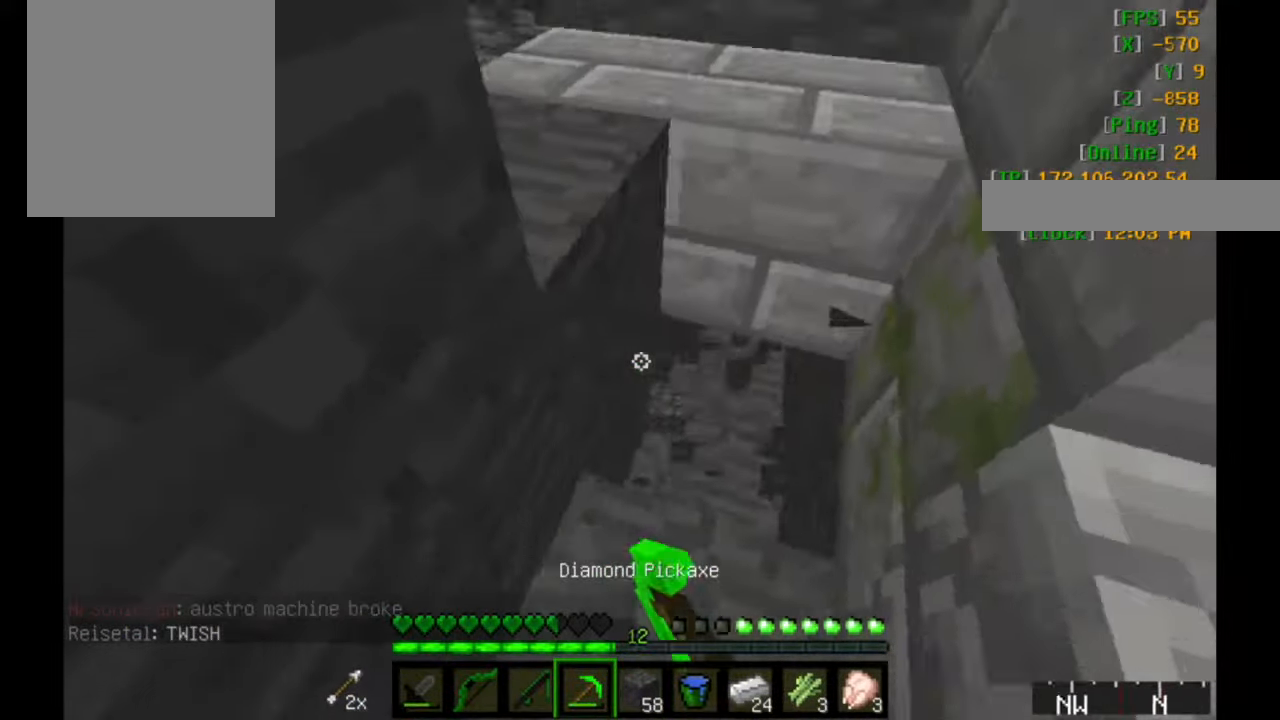
{"keys": [], "mouse": ["left"], "events": [[400, "d", "up"]]}
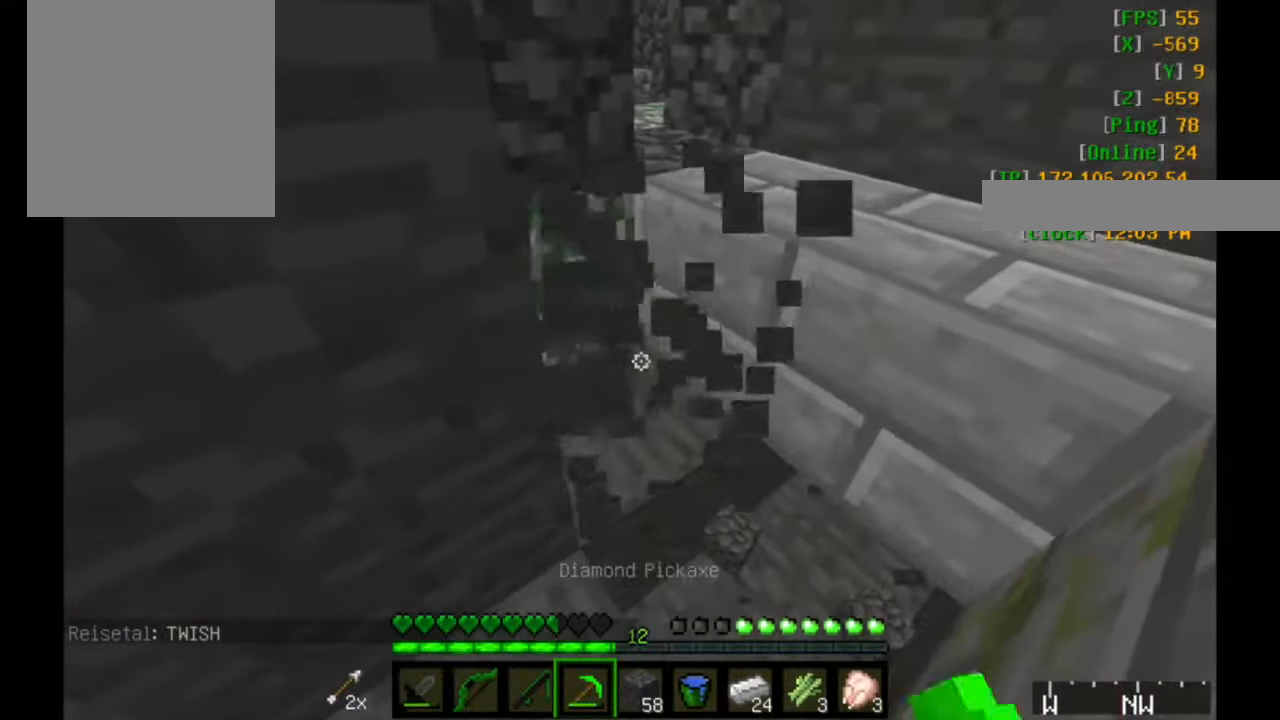
{"keys": ["d"], "mouse": ["left"], "events": [[150, "d", "down"]]}
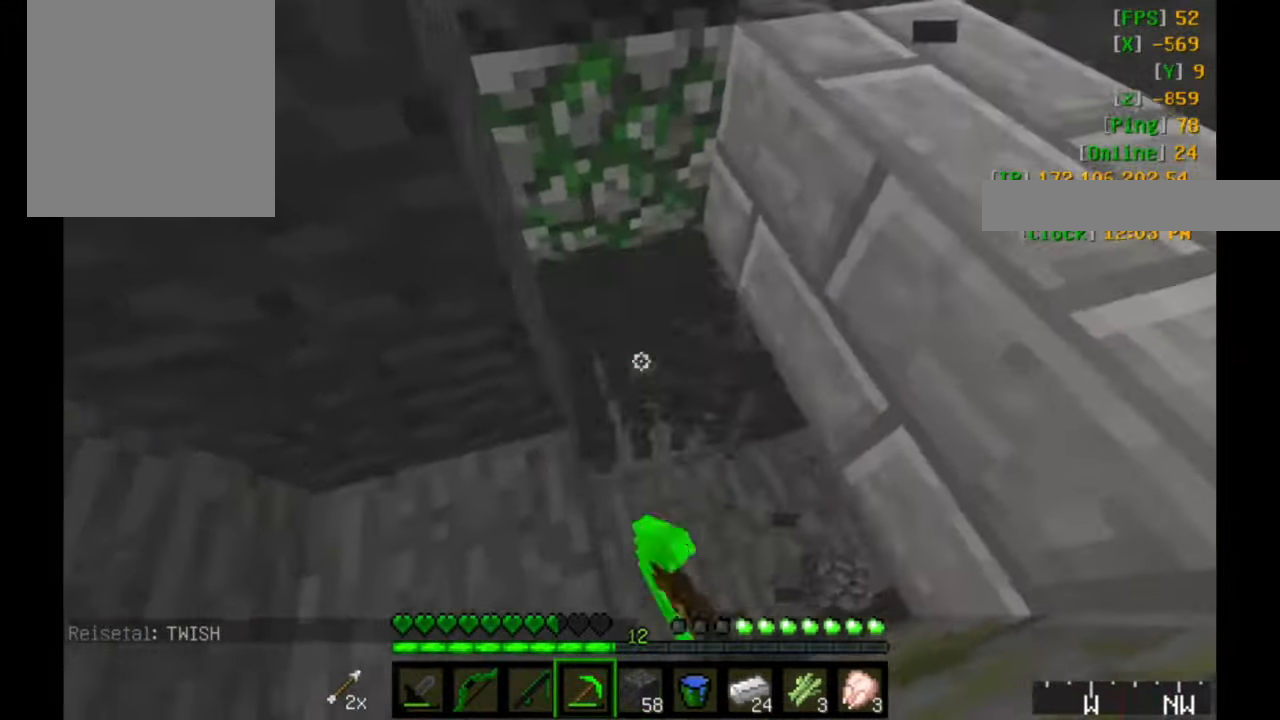
{"keys": [], "mouse": ["left"], "events": [[166, "d", "up"]]}
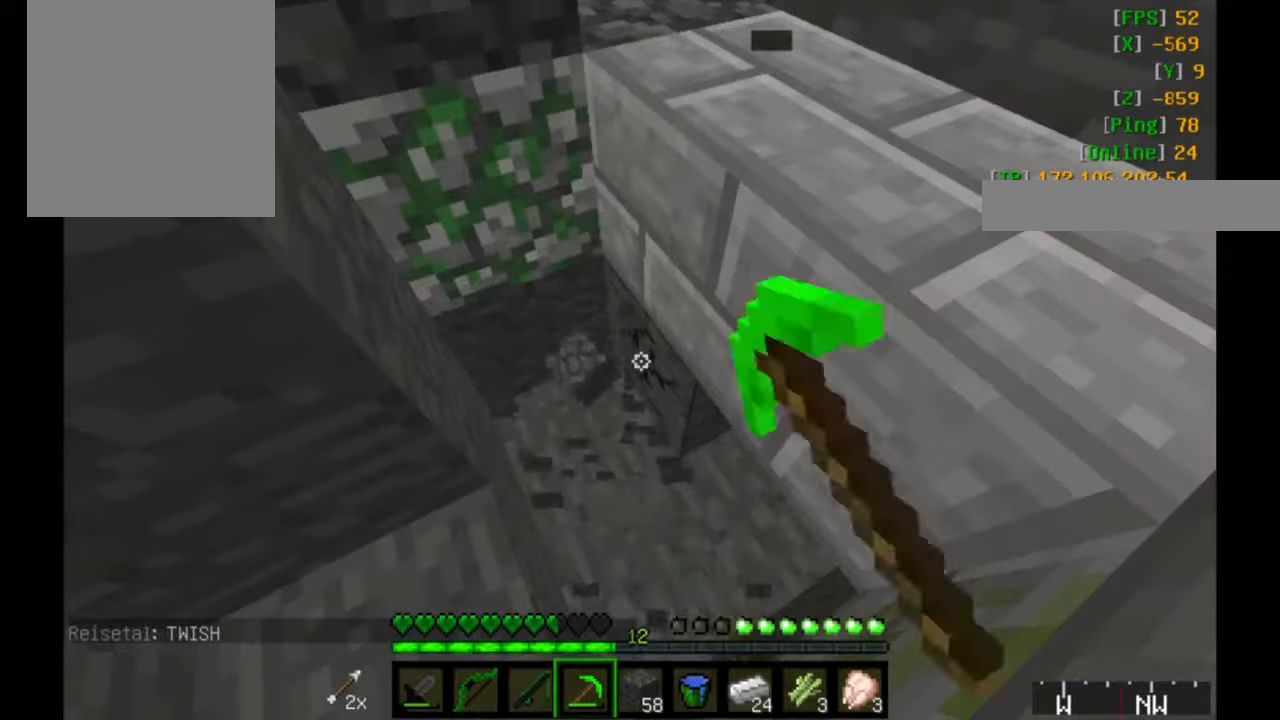
{"keys": [], "mouse": ["left"], "events": []}
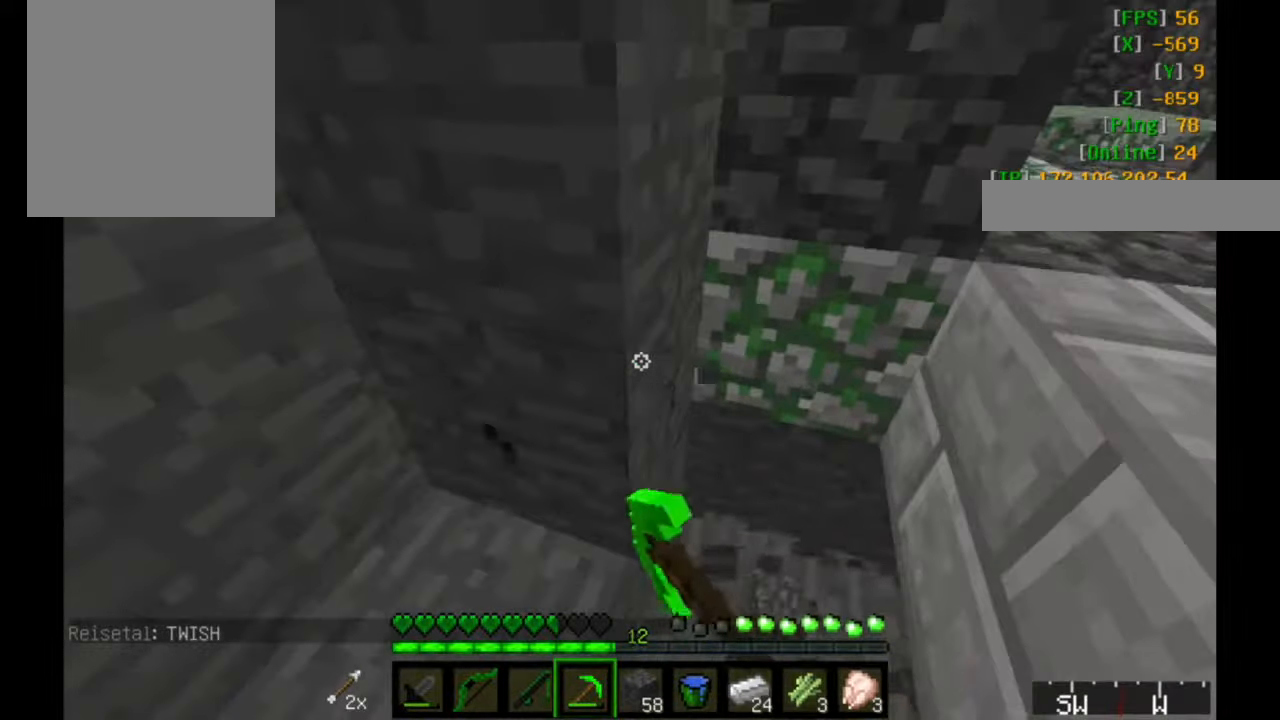
{"keys": ["a"], "mouse": ["left"], "events": [[350, "a", "down"]]}
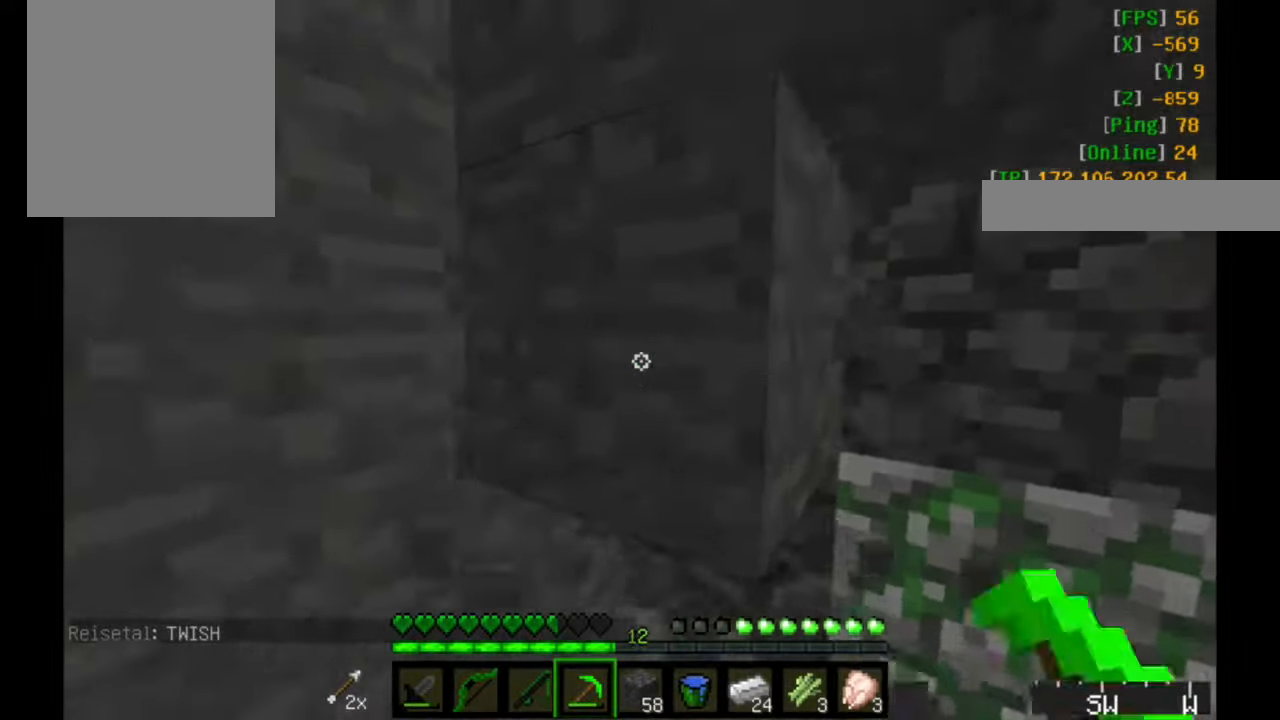
{"keys": [], "mouse": ["left"], "events": [[16, "w", "down"], [350, "a", "up"], [416, "w", "up"]]}
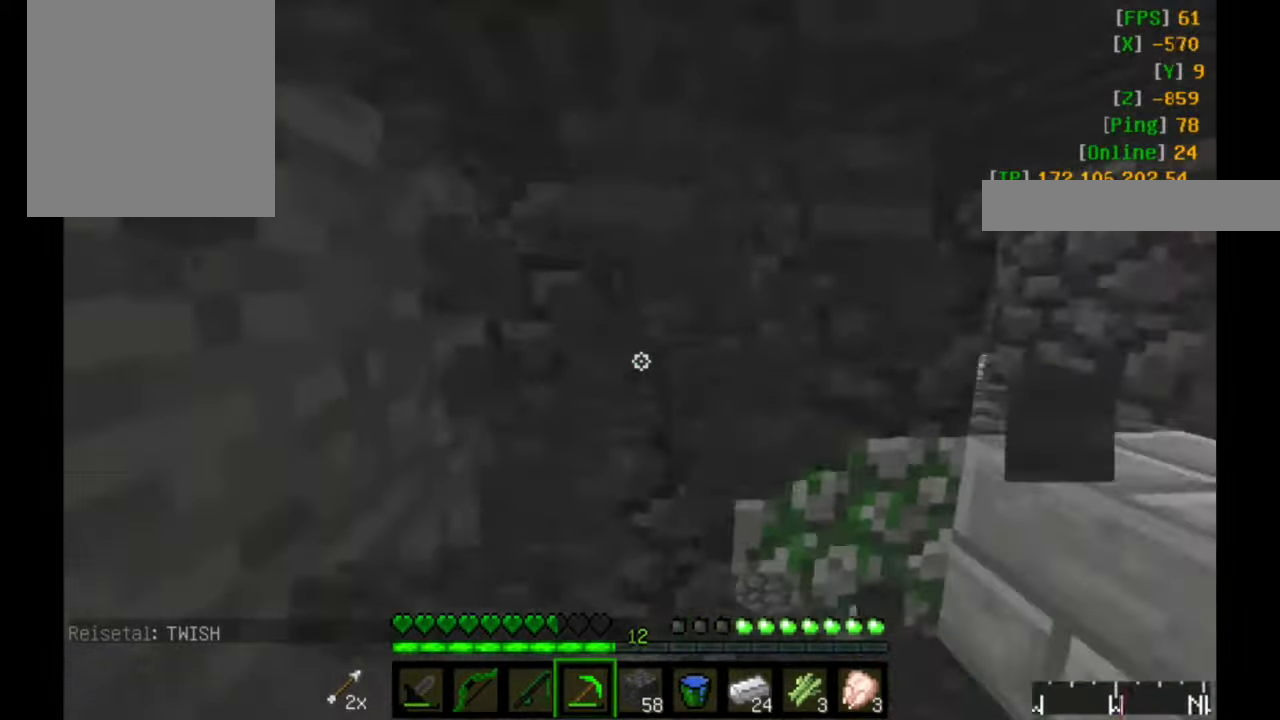
{"keys": [], "mouse": ["left"], "events": []}
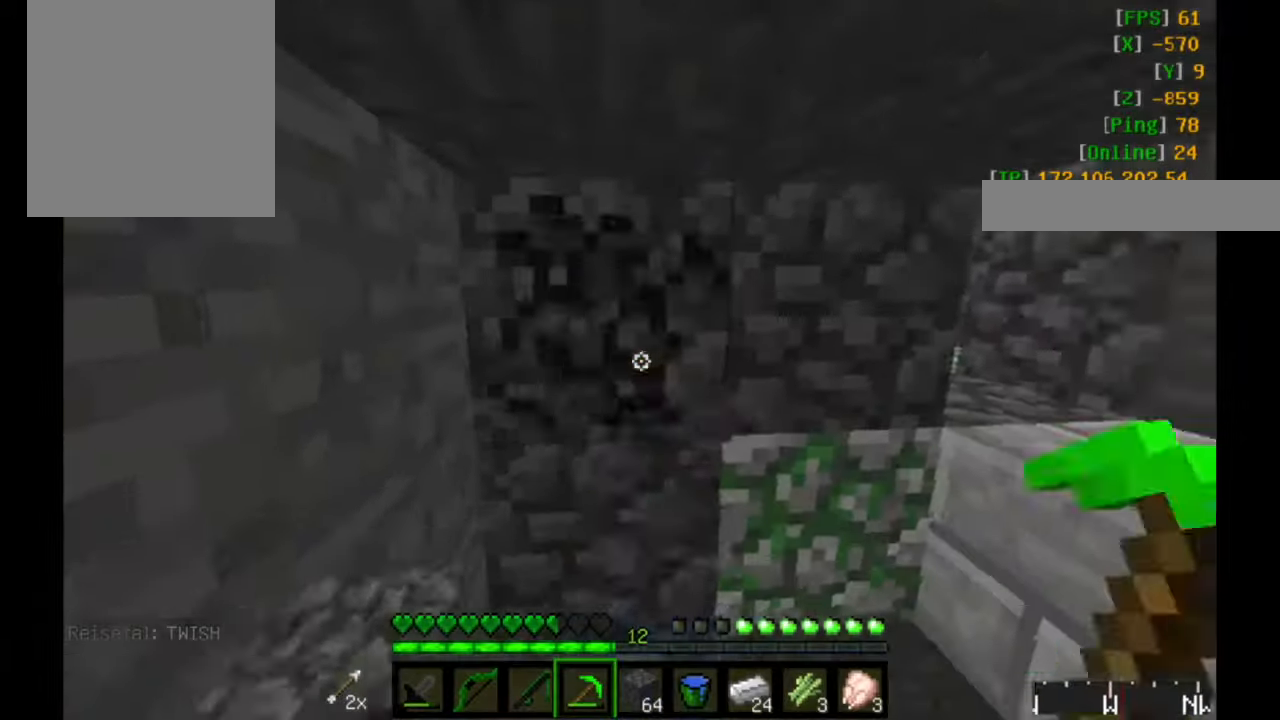
{"keys": [], "mouse": ["left"], "events": [[16, "mouse_left", "up"], [350, "mouse_left", "down"]]}
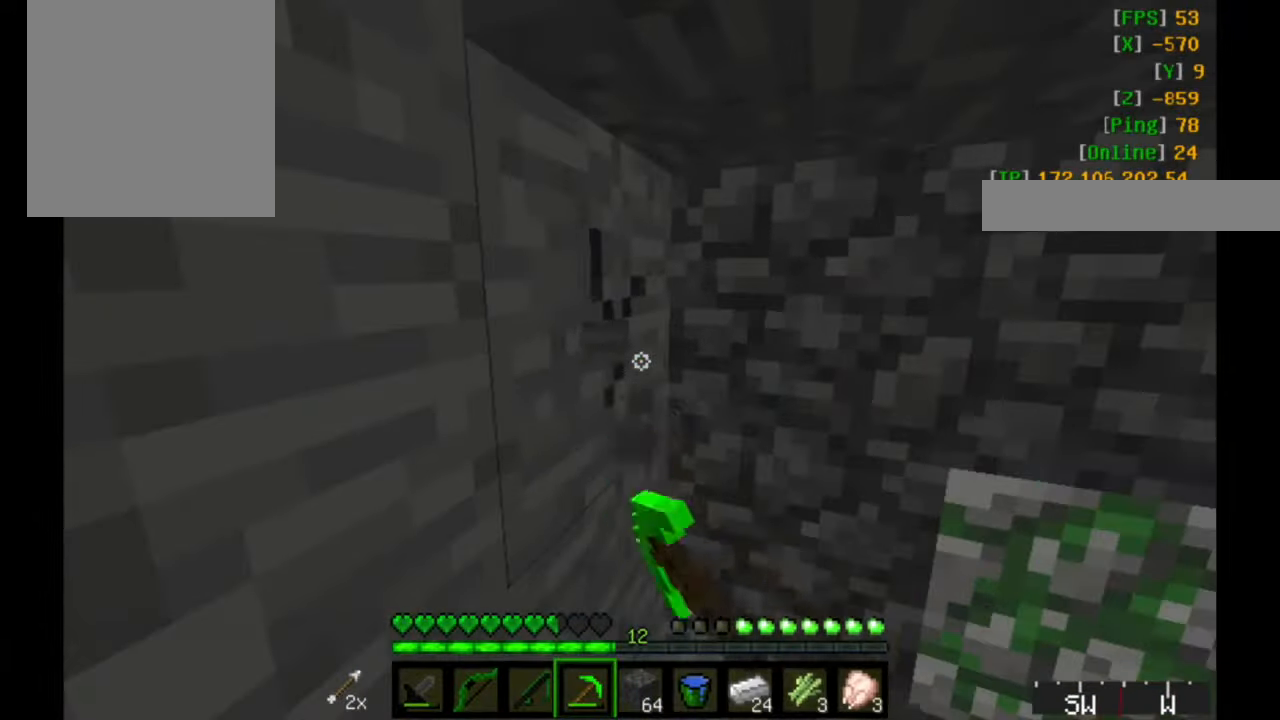
{"keys": [], "mouse": ["left"], "events": []}